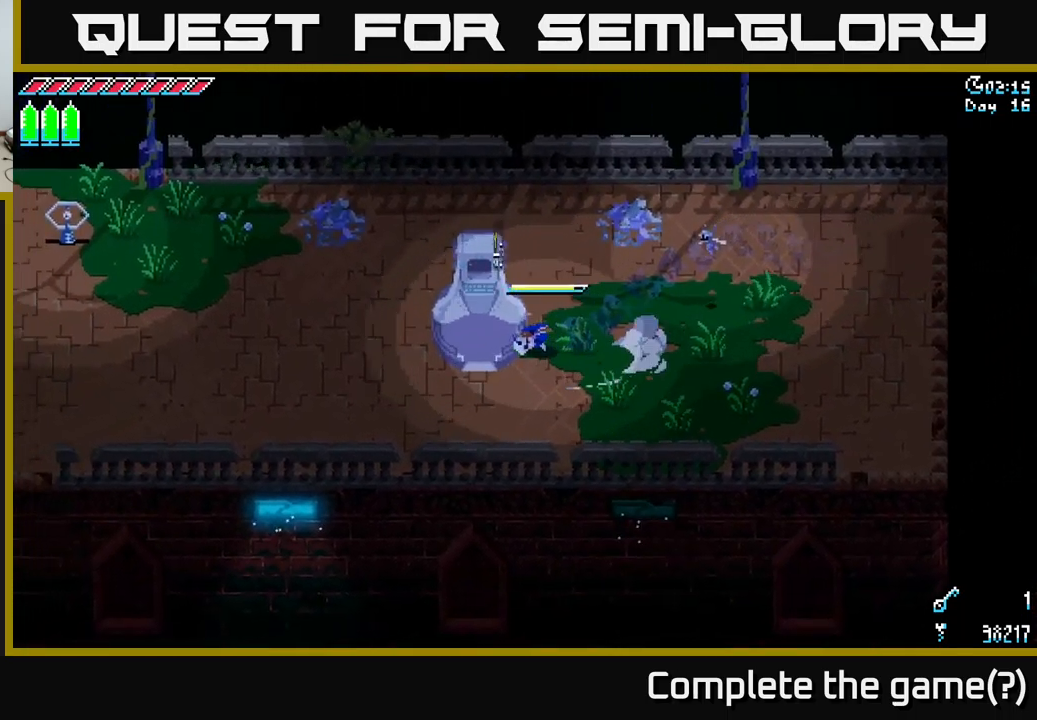
Gameplay with a controller (Xbox layout); each line is a JSON object with the inputs held at the frame after it. "events" lists button and stick changes between this image and that frame as [ms after this image, input, new state], when the widget could be followed in between.
{"buttons": ["Y"], "left_stick": "center", "right_stick": "center", "events": [[17, "X", "up"], [250, "left_stick", "center"], [467, "Y", "down"]]}
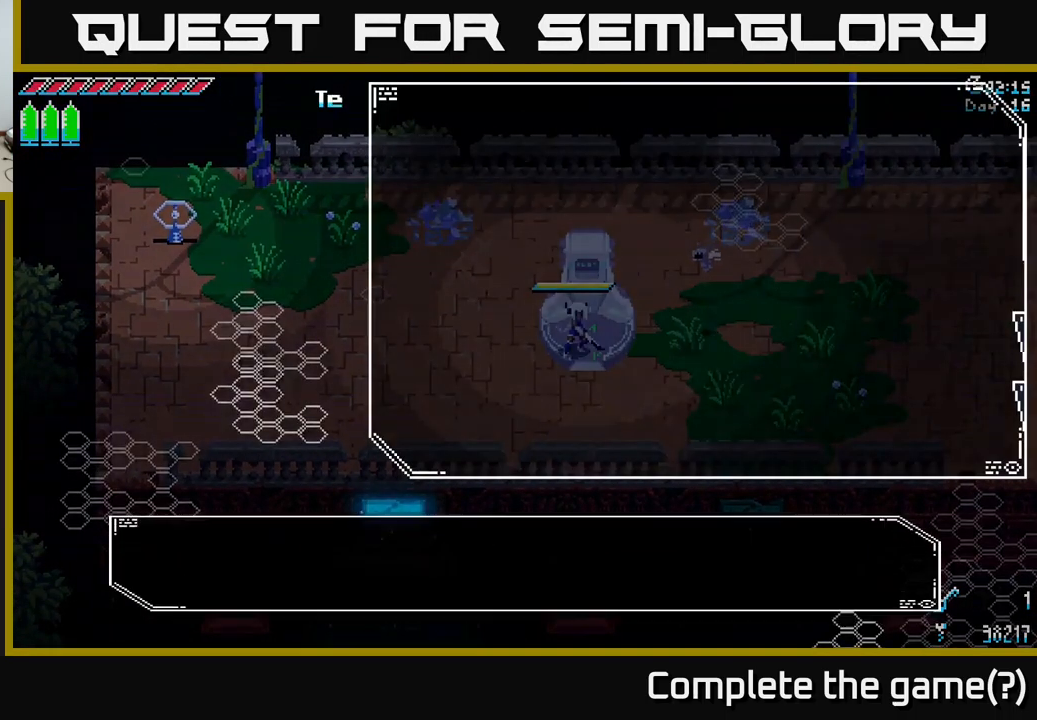
{"buttons": [], "left_stick": "center", "right_stick": "center", "events": [[84, "Y", "up"]]}
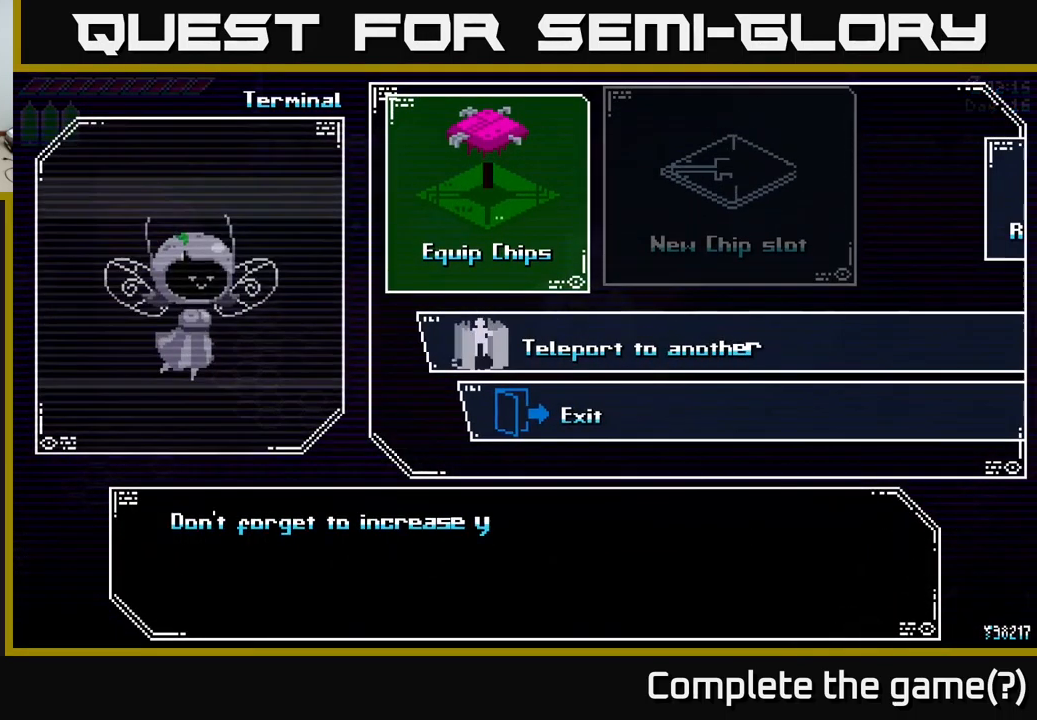
{"buttons": [], "left_stick": "down", "right_stick": "center", "events": [[417, "left_stick", "down"]]}
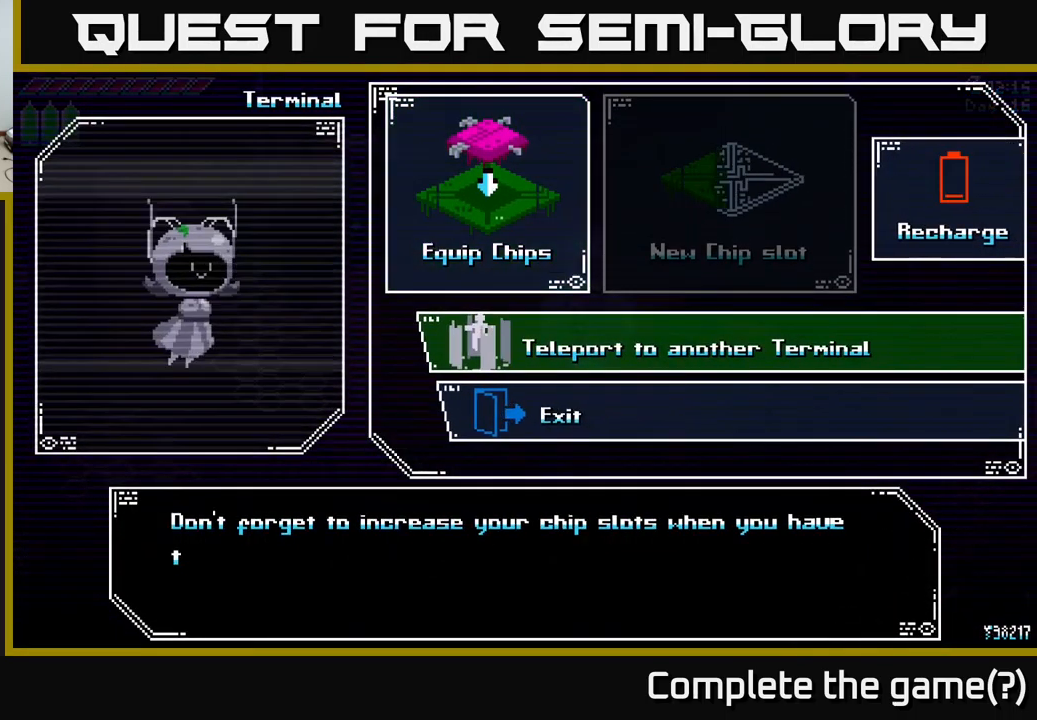
{"buttons": [], "left_stick": "center", "right_stick": "center", "events": [[67, "left_stick", "center"], [184, "A", "down"], [284, "A", "up"]]}
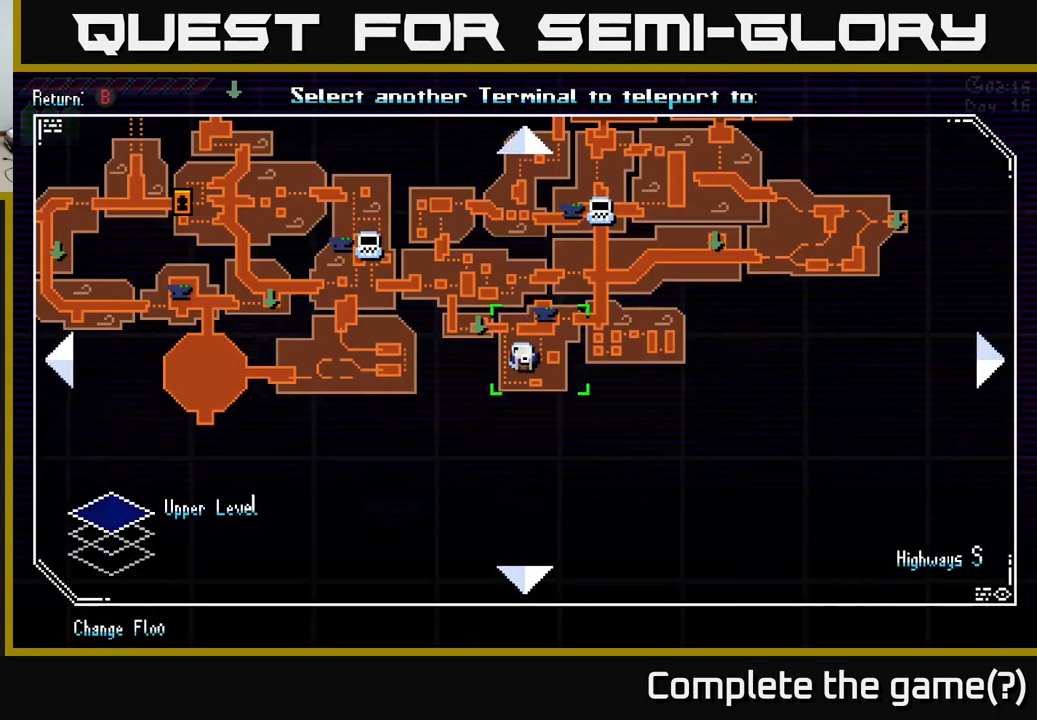
{"buttons": [], "left_stick": "left", "right_stick": "center", "events": [[184, "left_stick", "up-left"], [350, "left_stick", "left"]]}
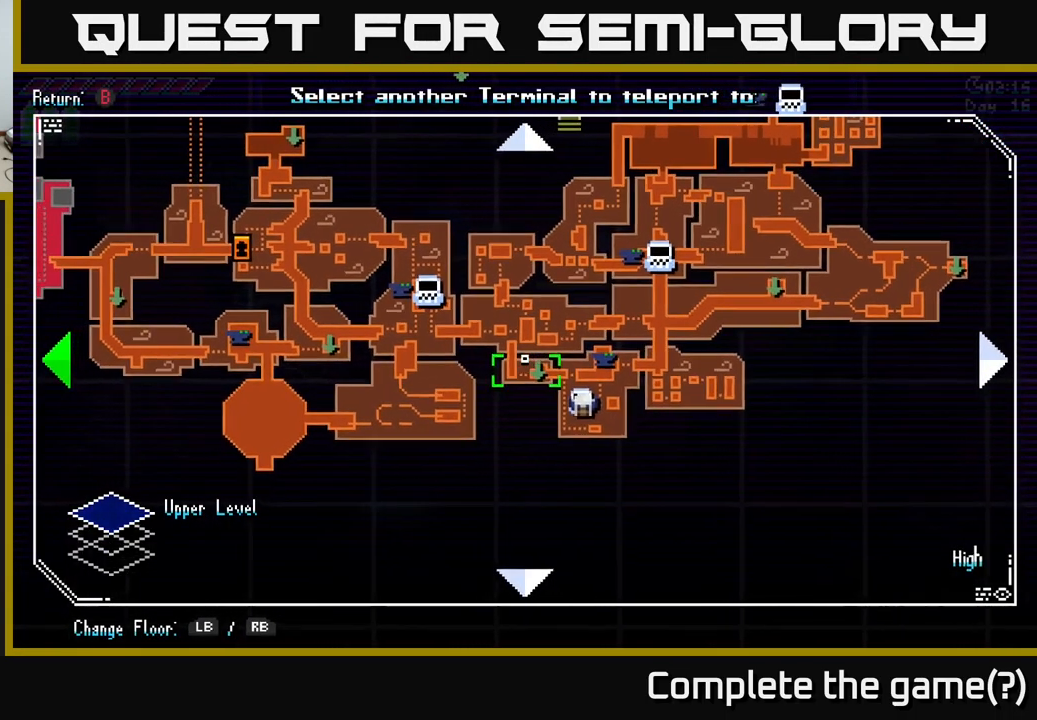
{"buttons": [], "left_stick": "down-left", "right_stick": "center", "events": [[100, "left_stick", "center"], [184, "R1", "down"], [300, "R1", "up"], [484, "left_stick", "down-left"]]}
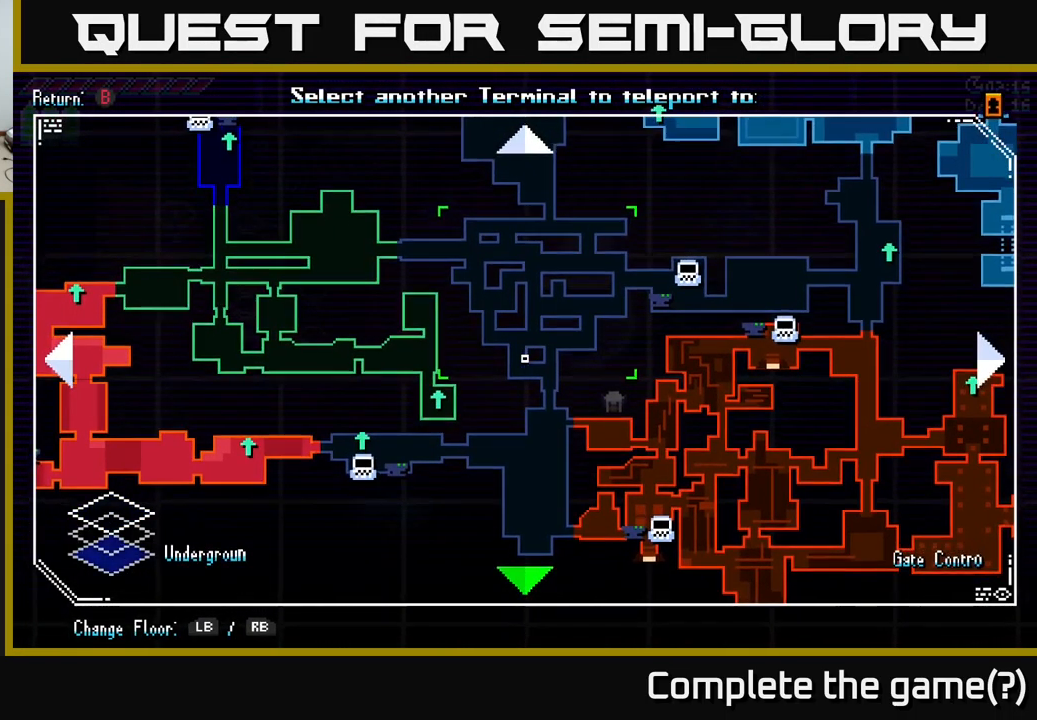
{"buttons": [], "left_stick": "right", "right_stick": "center", "events": [[200, "left_stick", "right"]]}
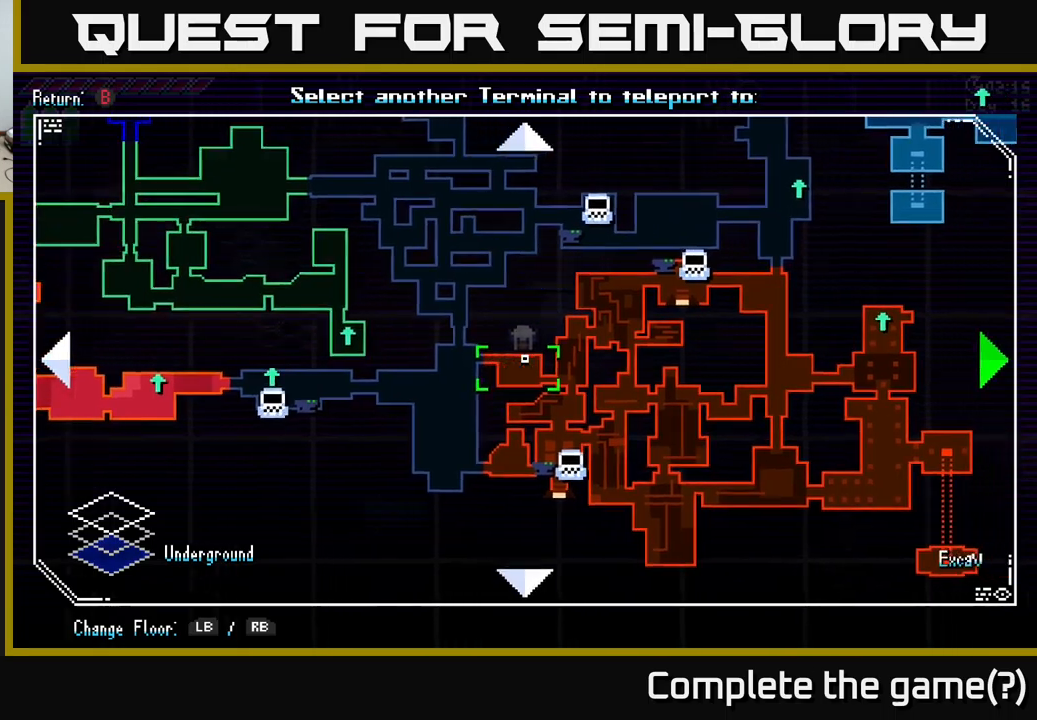
{"buttons": ["L1"], "left_stick": "up-right", "right_stick": "center", "events": [[133, "left_stick", "up-right"], [500, "L1", "down"]]}
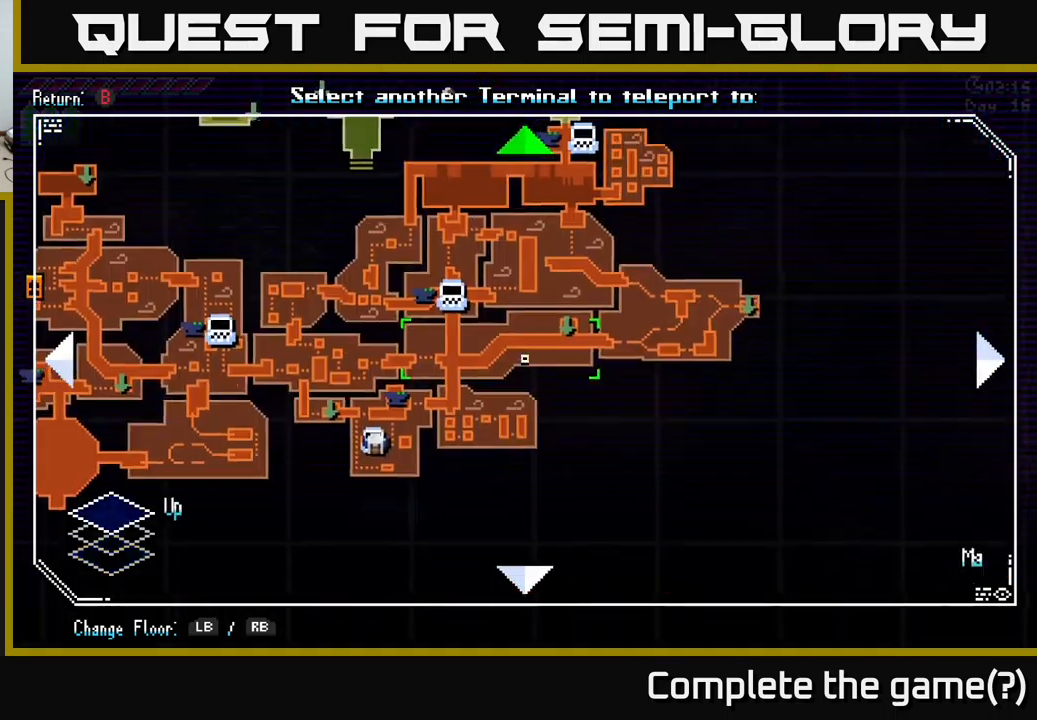
{"buttons": [], "left_stick": "down-left", "right_stick": "center", "events": [[100, "L1", "up"], [216, "L1", "down"], [316, "L1", "up"], [483, "left_stick", "down-left"]]}
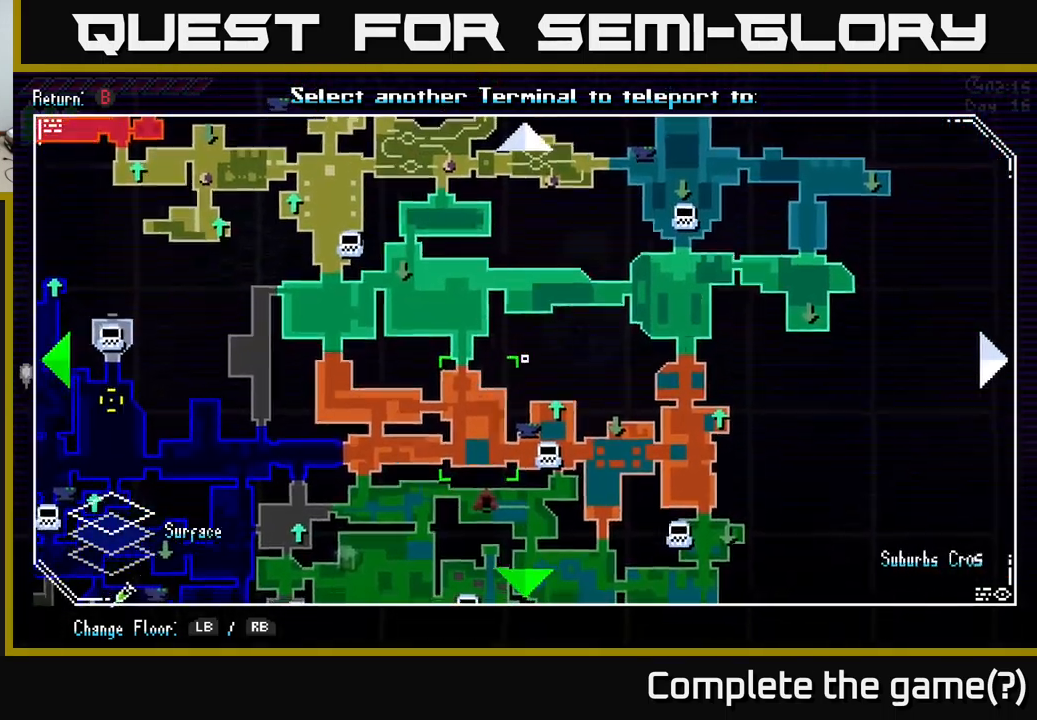
{"buttons": [], "left_stick": "down-right", "right_stick": "center", "events": [[400, "left_stick", "down-right"]]}
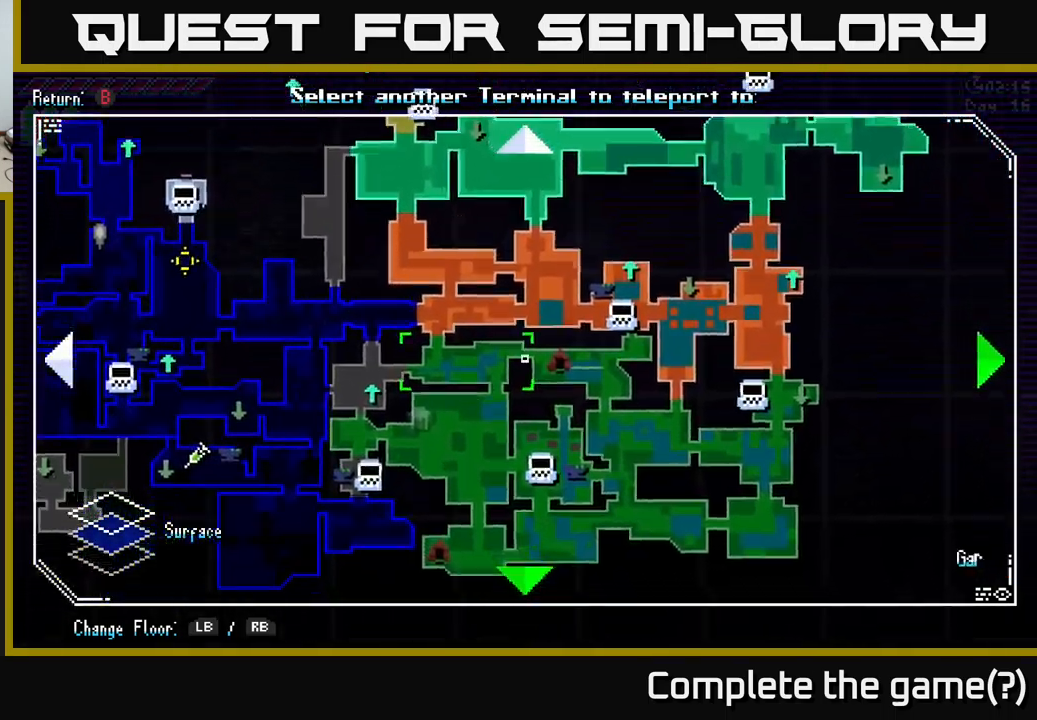
{"buttons": [], "left_stick": "center", "right_stick": "center", "events": [[300, "left_stick", "left"], [416, "left_stick", "center"]]}
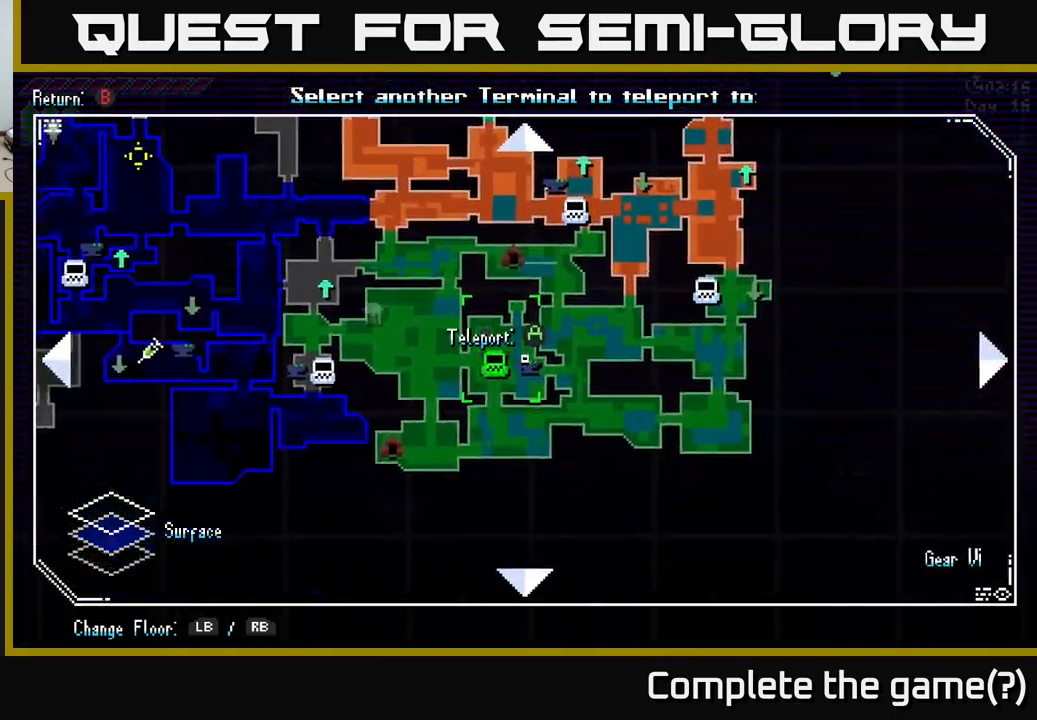
{"buttons": [], "left_stick": "center", "right_stick": "center", "events": [[66, "left_stick", "down-left"], [183, "left_stick", "center"], [400, "left_stick", "up"], [500, "left_stick", "center"]]}
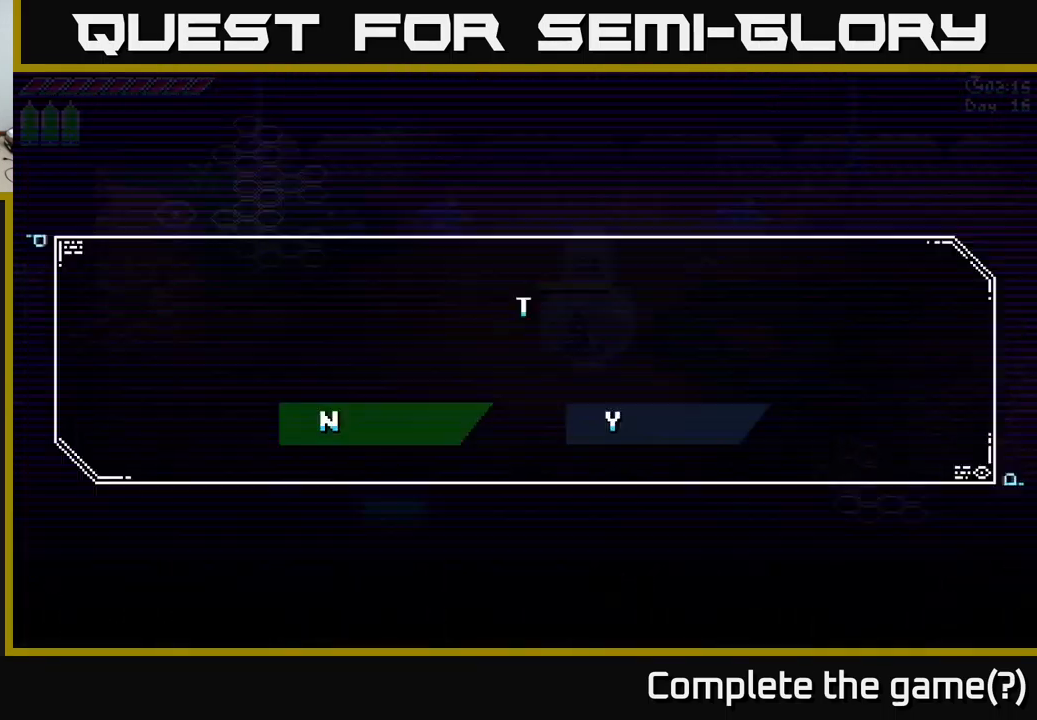
{"buttons": ["A"], "left_stick": "center", "right_stick": "center", "events": [[16, "A", "down"], [116, "A", "up"], [350, "left_stick", "right"], [466, "left_stick", "center"], [500, "A", "down"]]}
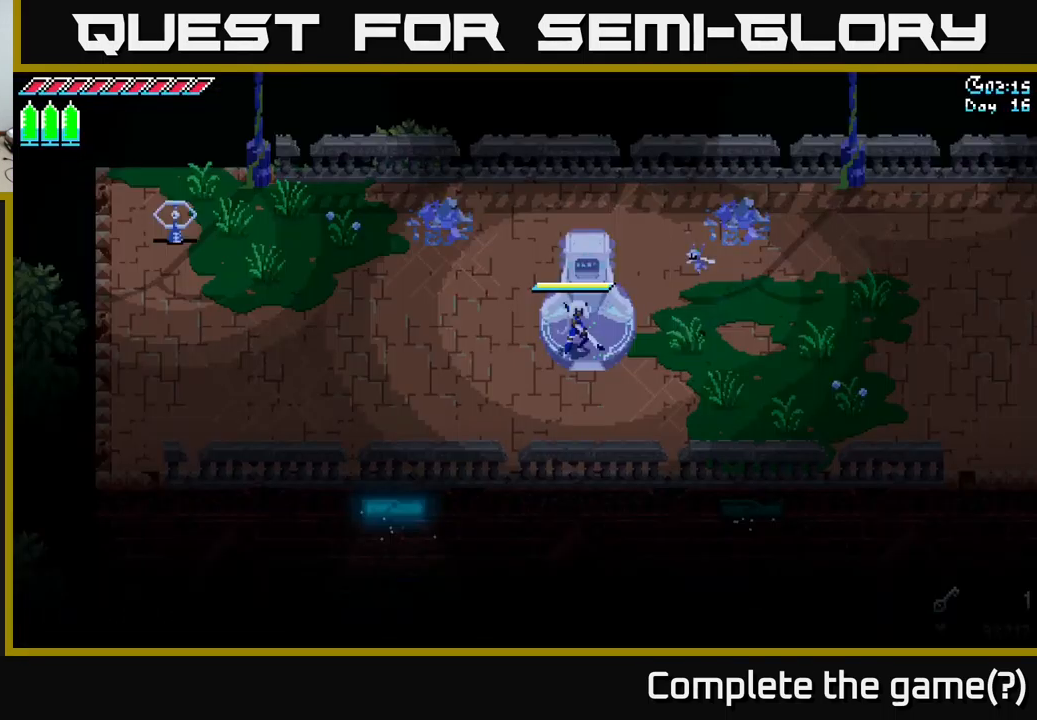
{"buttons": [], "left_stick": "center", "right_stick": "center", "events": [[66, "A", "up"]]}
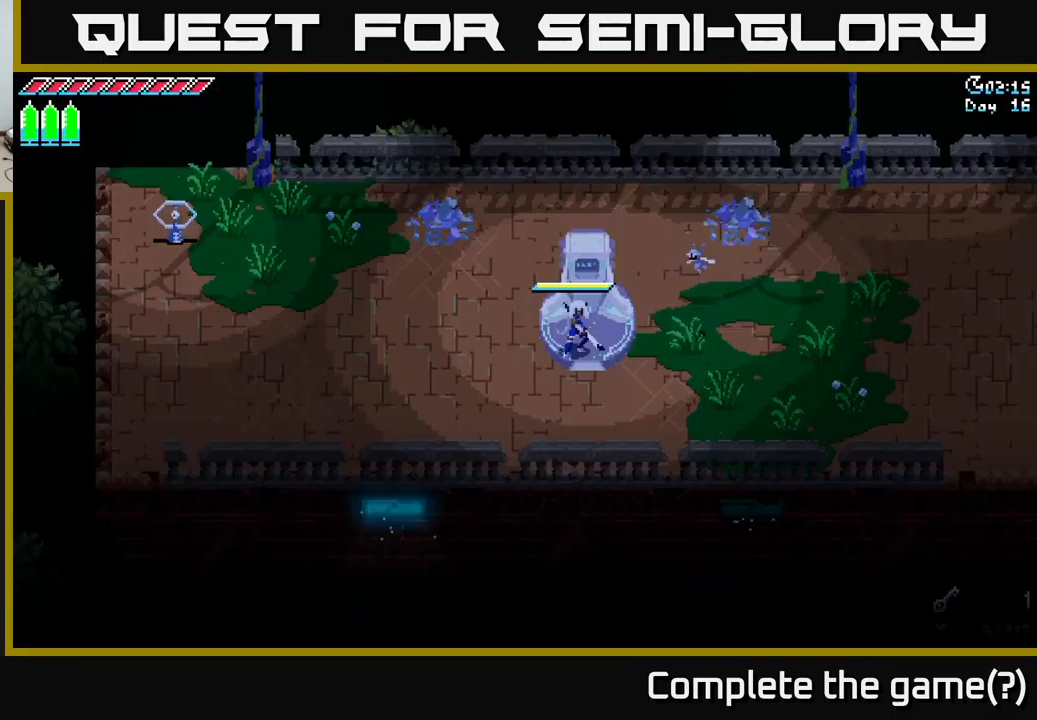
{"buttons": [], "left_stick": "center", "right_stick": "center", "events": []}
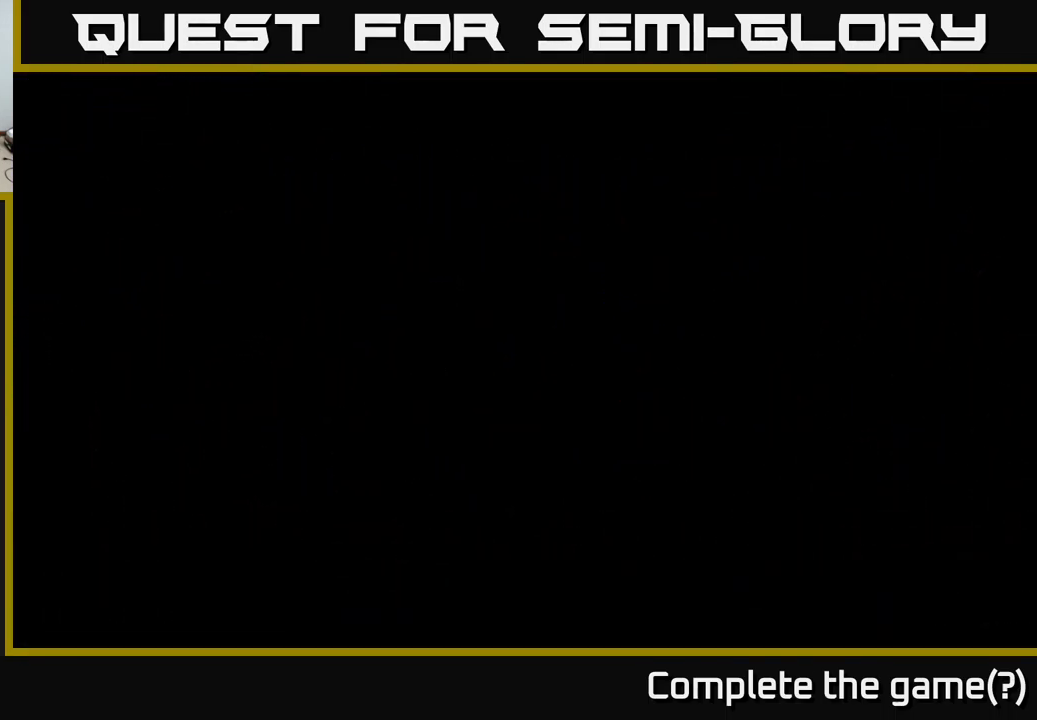
{"buttons": [], "left_stick": "center", "right_stick": "center", "events": []}
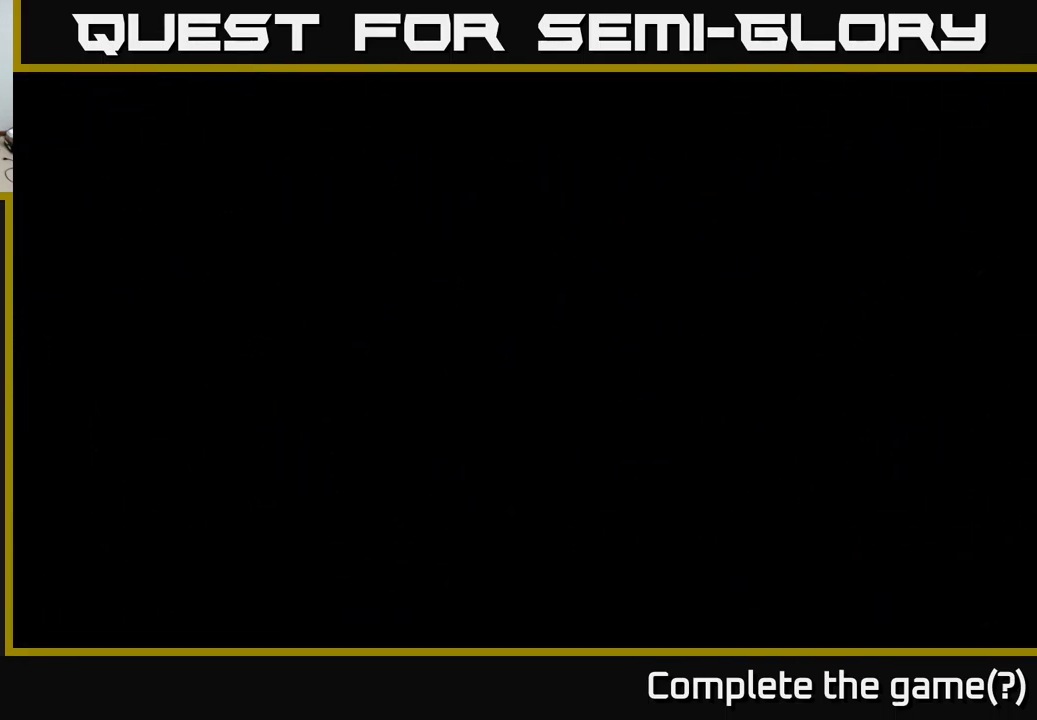
{"buttons": [], "left_stick": "center", "right_stick": "center", "events": []}
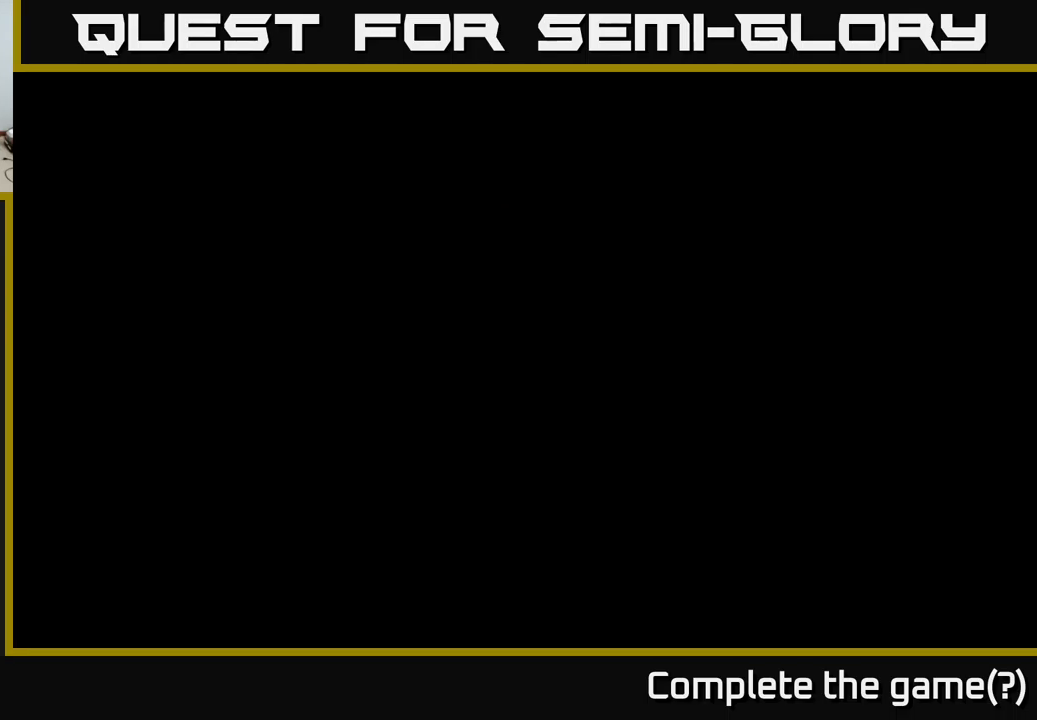
{"buttons": [], "left_stick": "center", "right_stick": "center", "events": []}
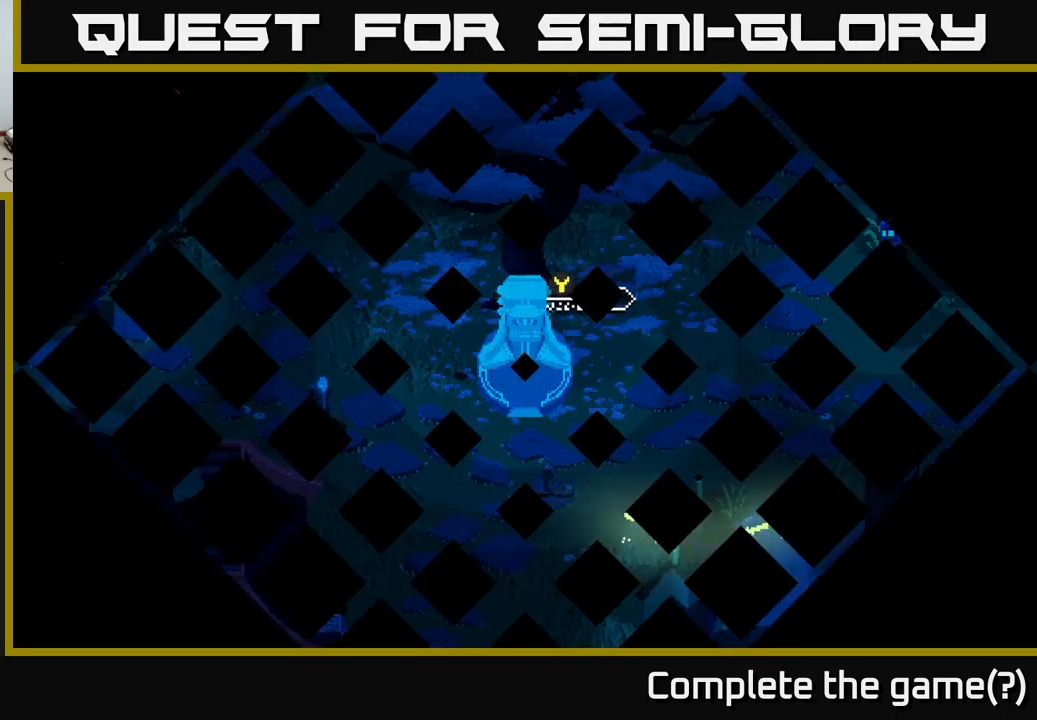
{"buttons": [], "left_stick": "center", "right_stick": "center", "events": []}
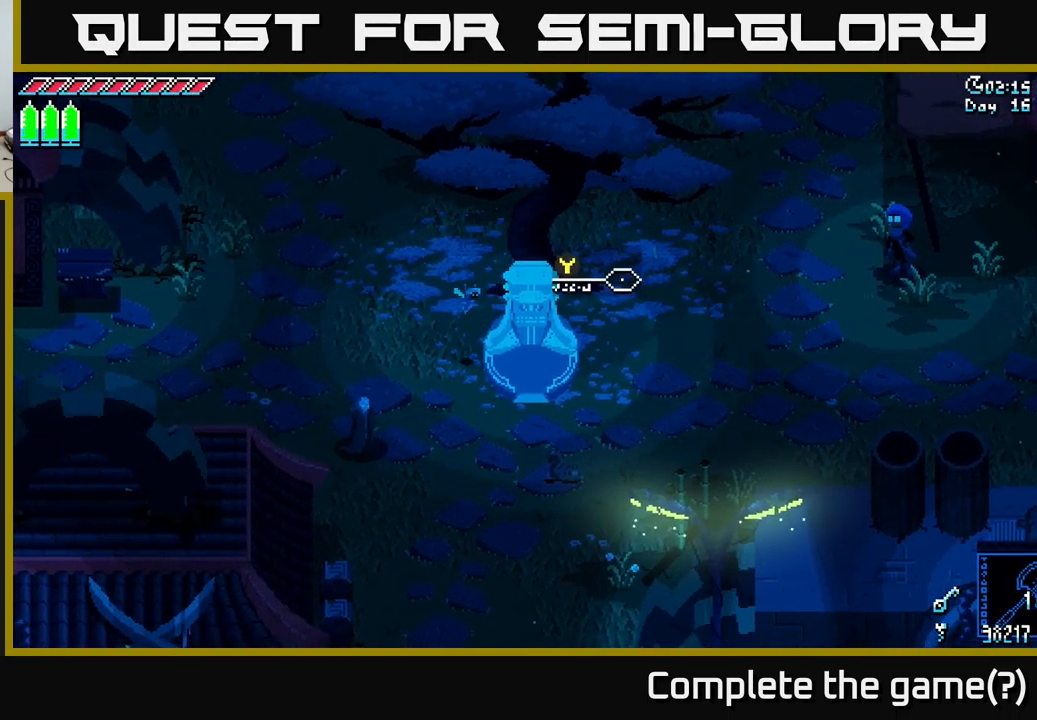
{"buttons": [], "left_stick": "center", "right_stick": "center", "events": []}
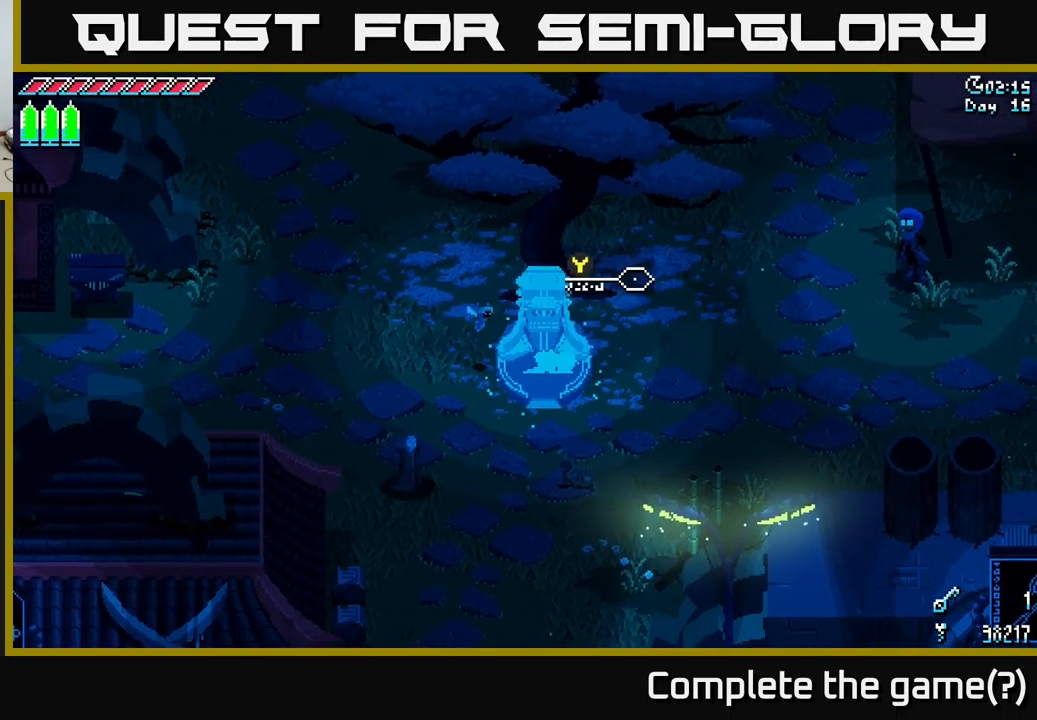
{"buttons": [], "left_stick": "center", "right_stick": "center", "events": []}
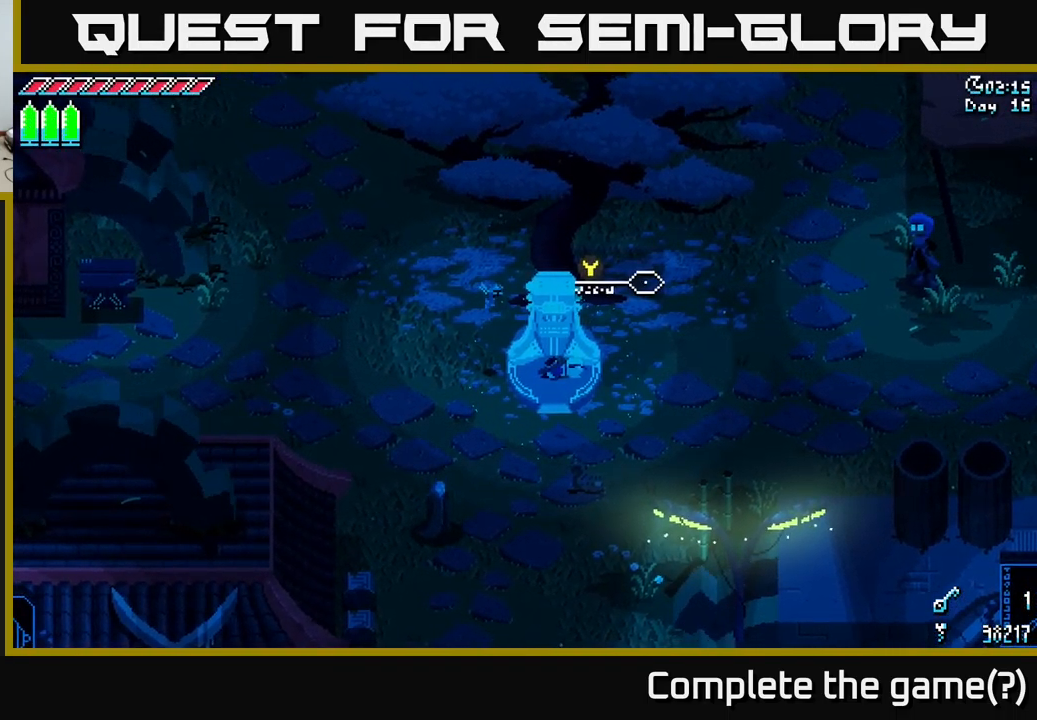
{"buttons": [], "left_stick": "center", "right_stick": "center", "events": []}
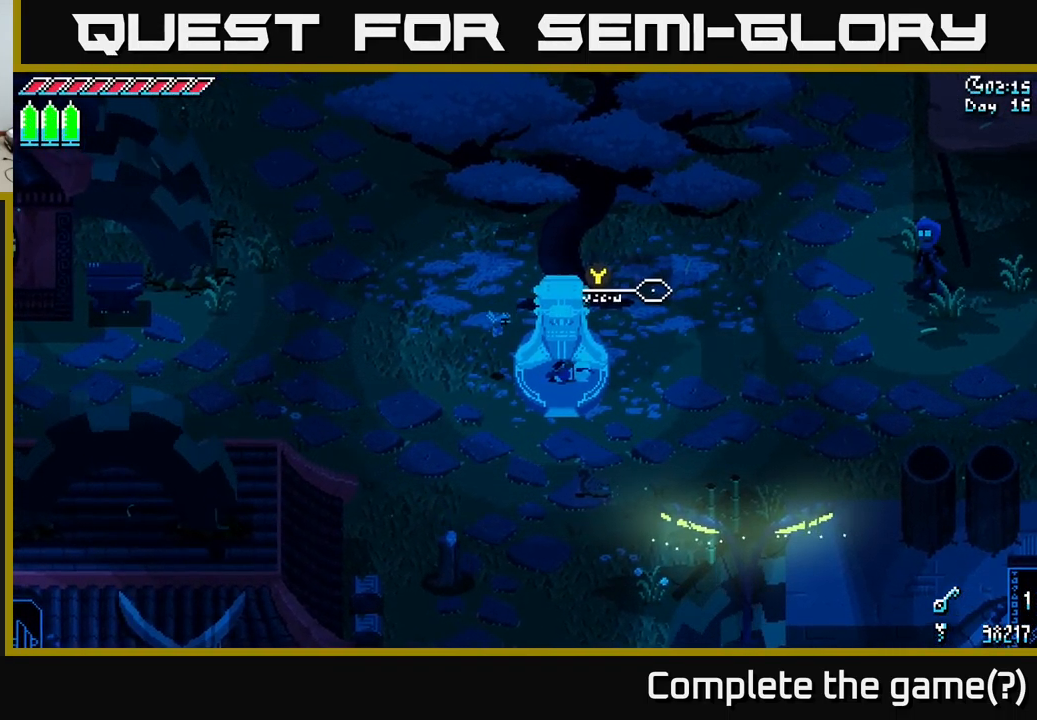
{"buttons": [], "left_stick": "center", "right_stick": "center", "events": []}
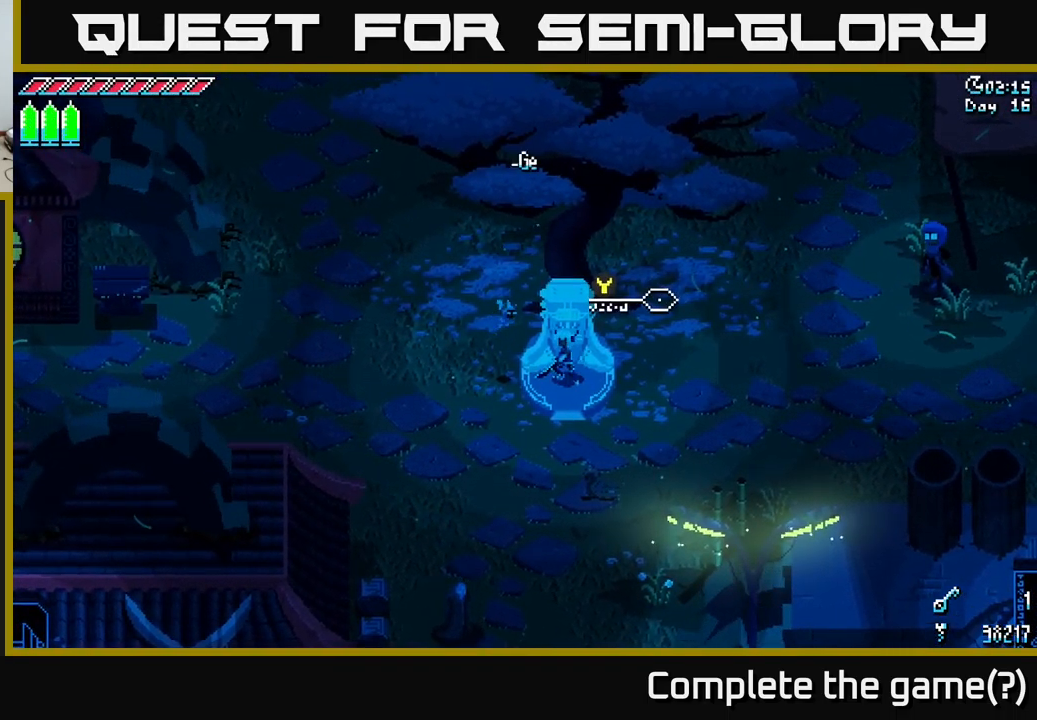
{"buttons": [], "left_stick": "center", "right_stick": "center", "events": []}
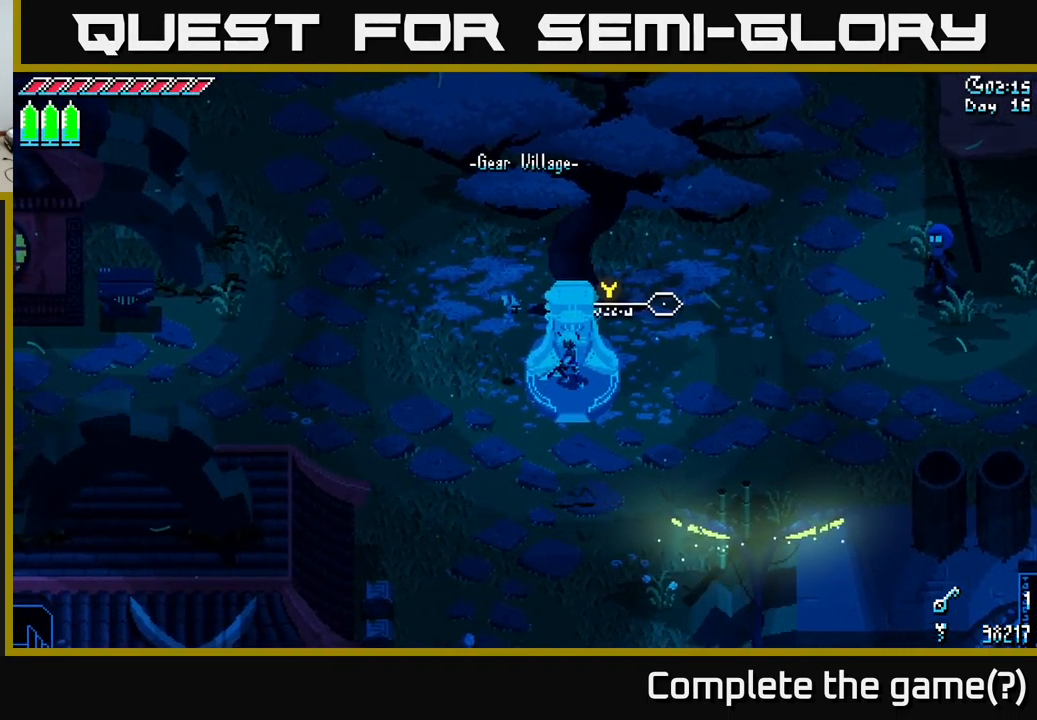
{"buttons": [], "left_stick": "right", "right_stick": "center", "events": [[367, "left_stick", "right"]]}
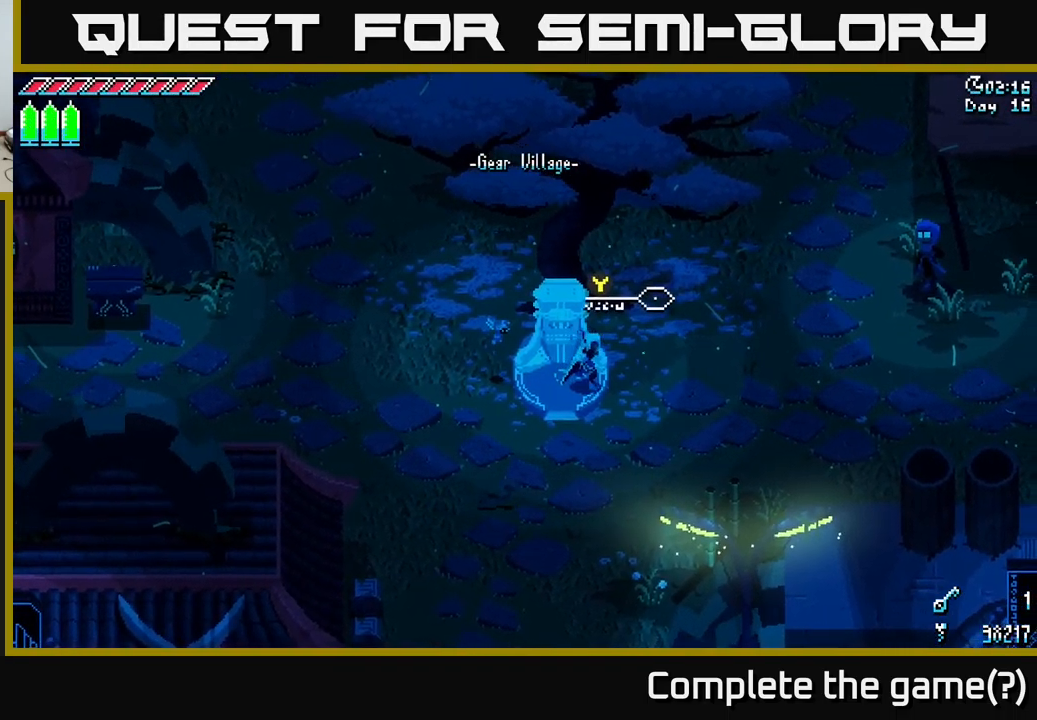
{"buttons": [], "left_stick": "up-right", "right_stick": "center", "events": [[300, "left_stick", "up-right"]]}
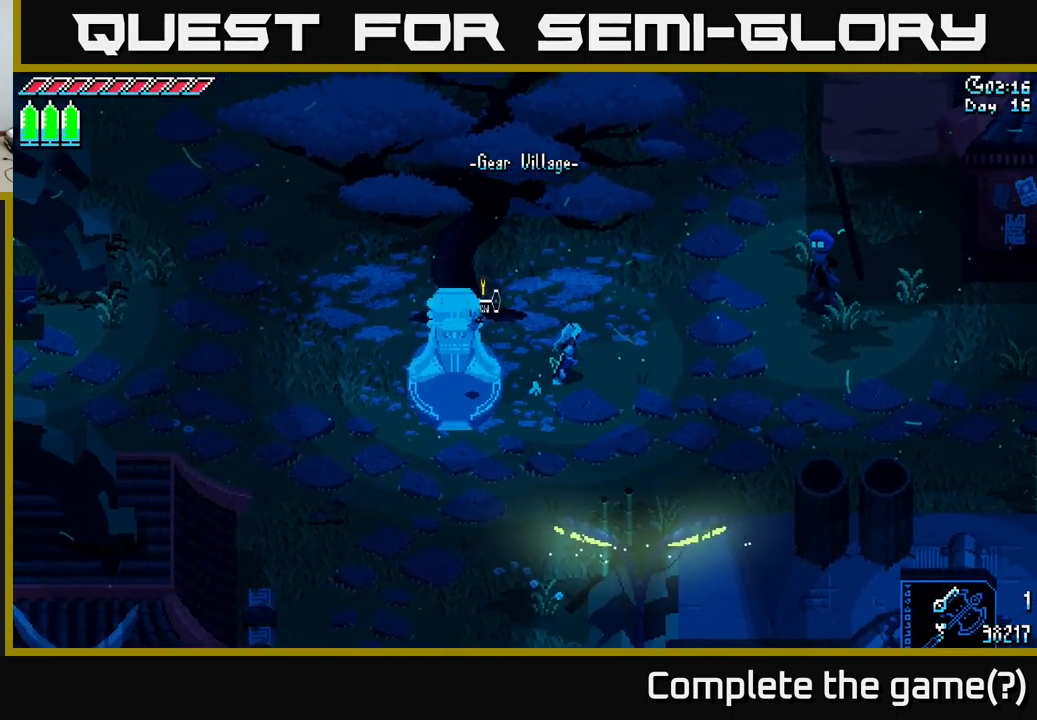
{"buttons": [], "left_stick": "right", "right_stick": "center", "events": [[350, "left_stick", "right"]]}
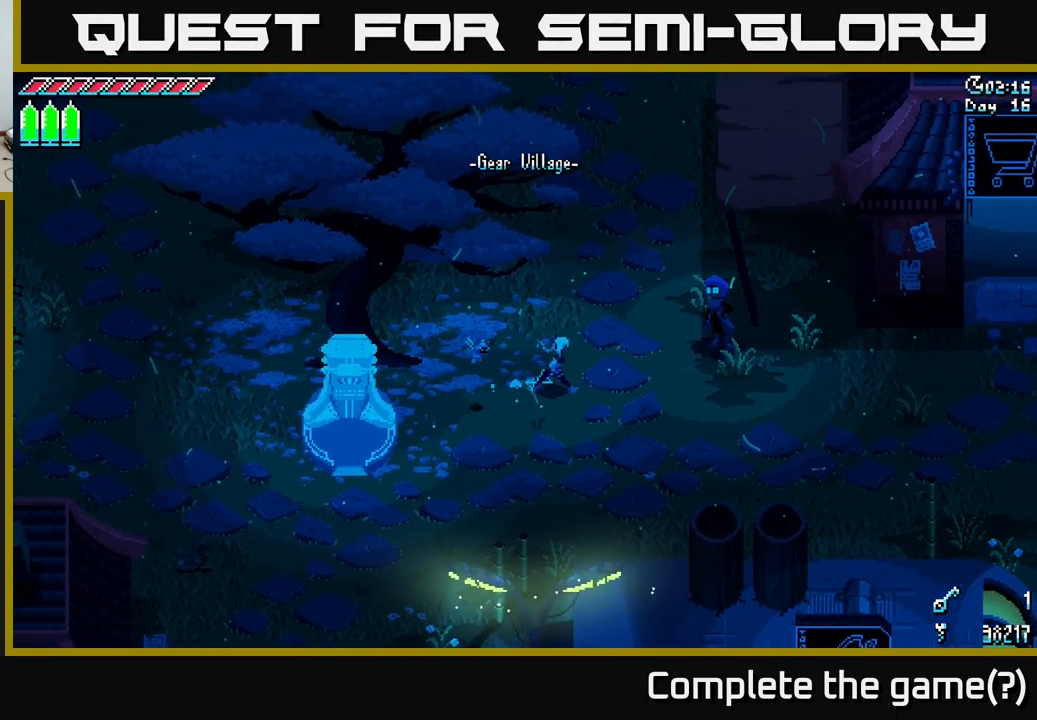
{"buttons": [], "left_stick": "up-right", "right_stick": "center", "events": [[366, "left_stick", "up-right"]]}
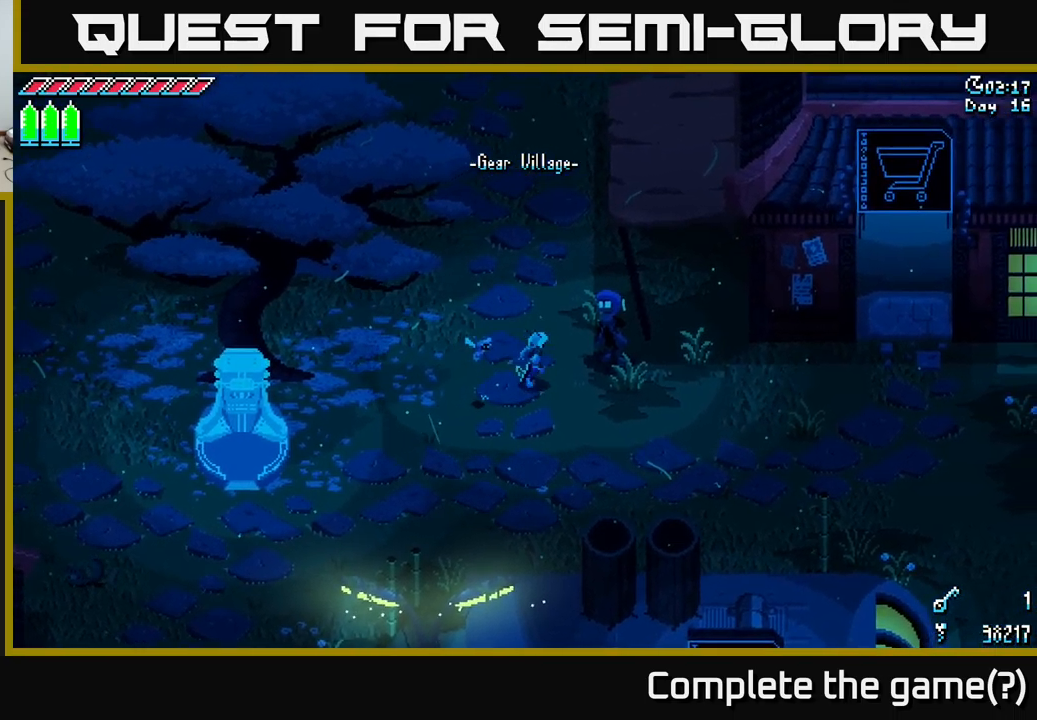
{"buttons": [], "left_stick": "center", "right_stick": "center", "events": [[184, "left_stick", "center"]]}
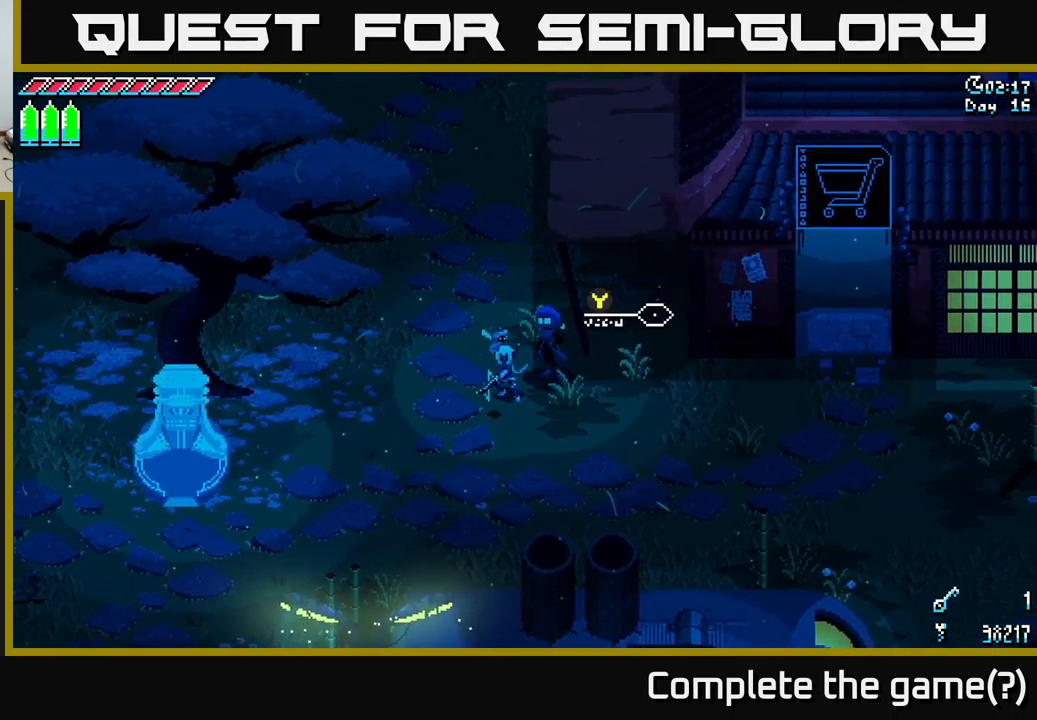
{"buttons": [], "left_stick": "center", "right_stick": "center", "events": [[117, "Y", "down"], [167, "Y", "up"]]}